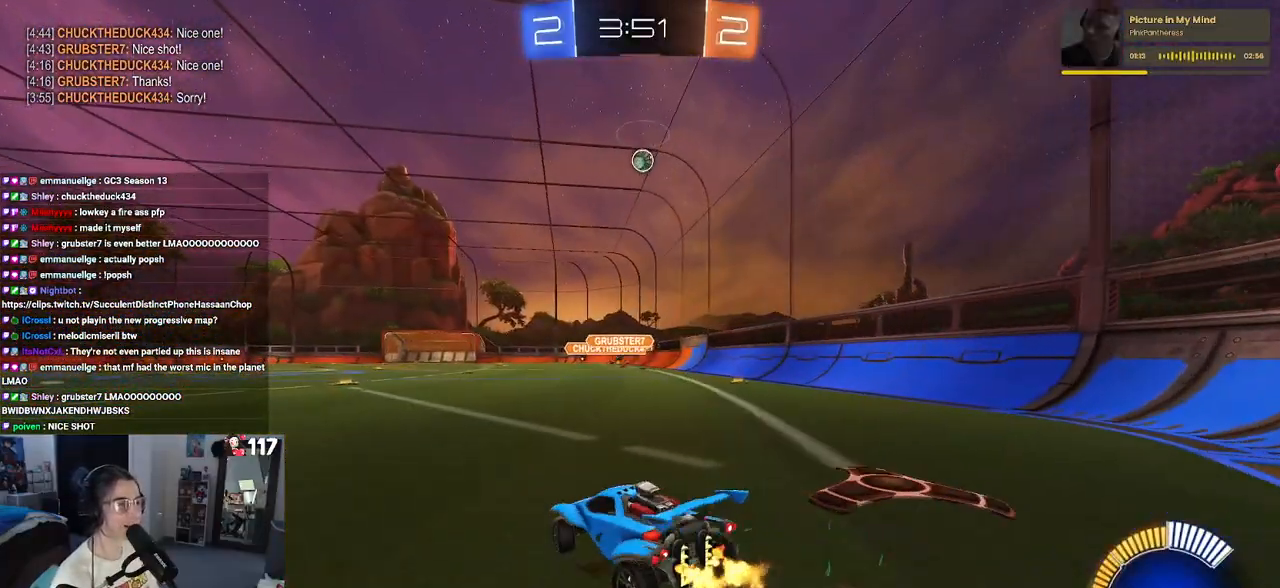
Gameplay with a controller (PlayStation layout); each line is a JSON object with the inputs held at the frame after it. "events" lists button and stick changes between this image and that frame as [ms after this image, input, new state], when the widget could be followed in between.
{"buttons": ["R2"], "left_stick": "left", "right_stick": "center", "events": [[250, "left_stick", "left"], [350, "SQUARE", "down"], [467, "SQUARE", "up"]]}
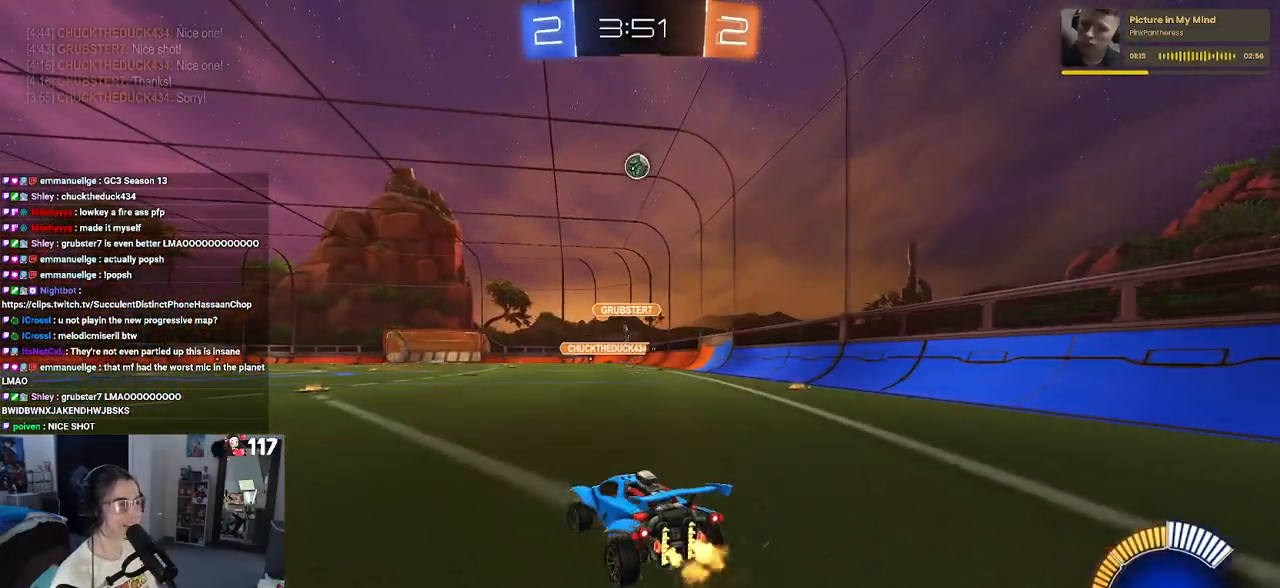
{"buttons": ["R2"], "left_stick": "left", "right_stick": "center", "events": []}
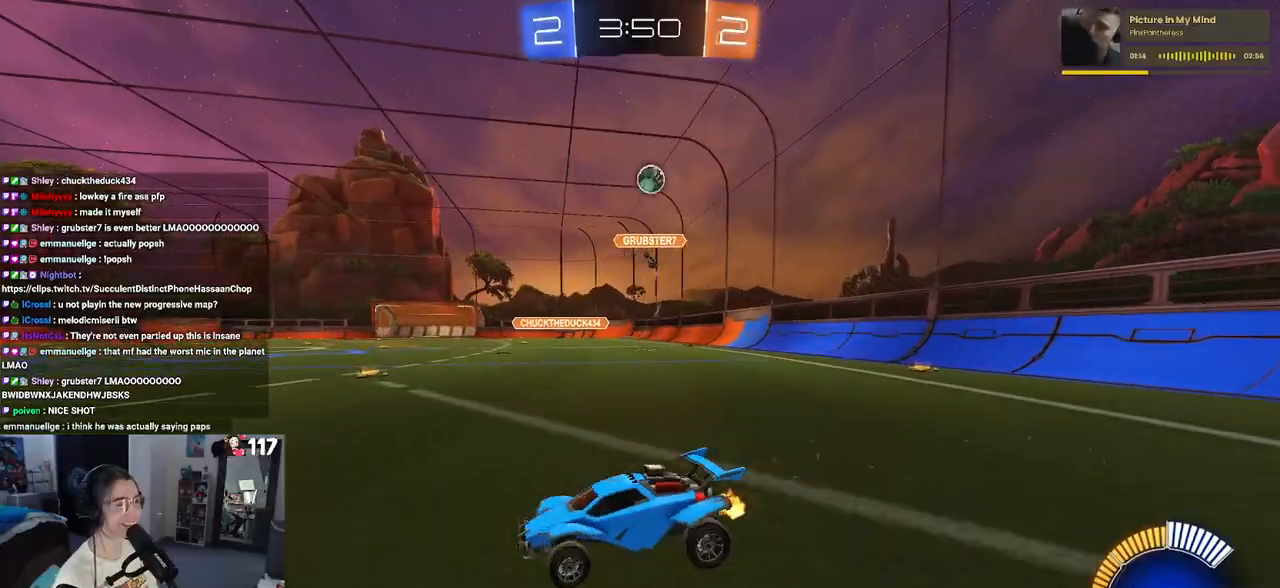
{"buttons": ["R2"], "left_stick": "left", "right_stick": "center", "events": []}
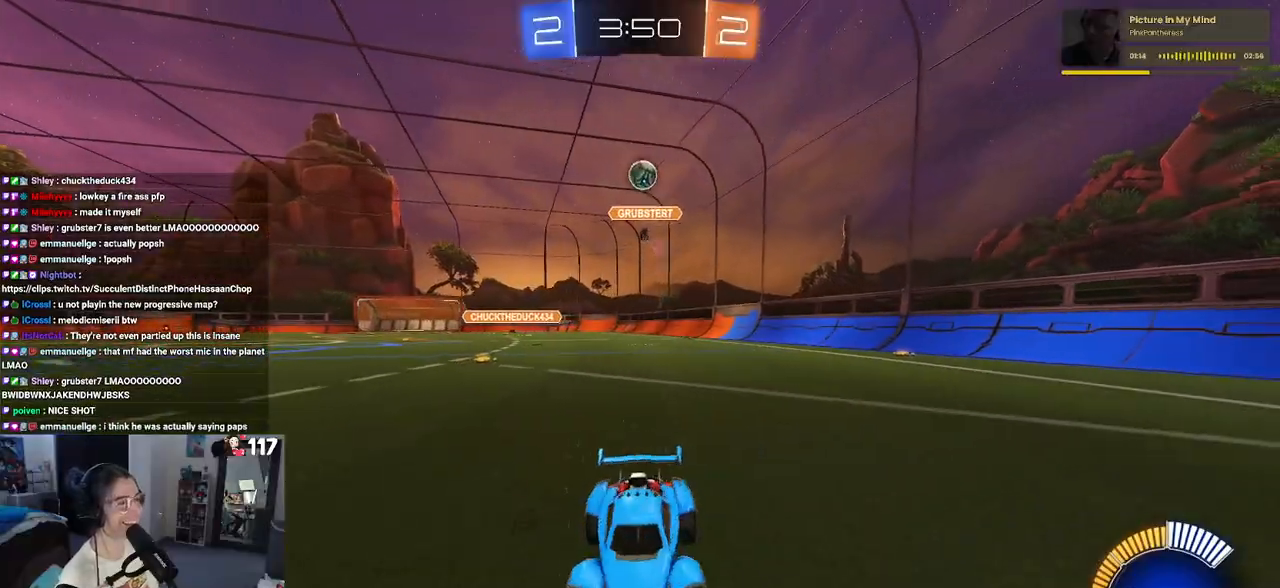
{"buttons": ["R2"], "left_stick": "center", "right_stick": "center", "events": [[67, "left_stick", "down-left"], [267, "left_stick", "down-right"], [450, "left_stick", "center"]]}
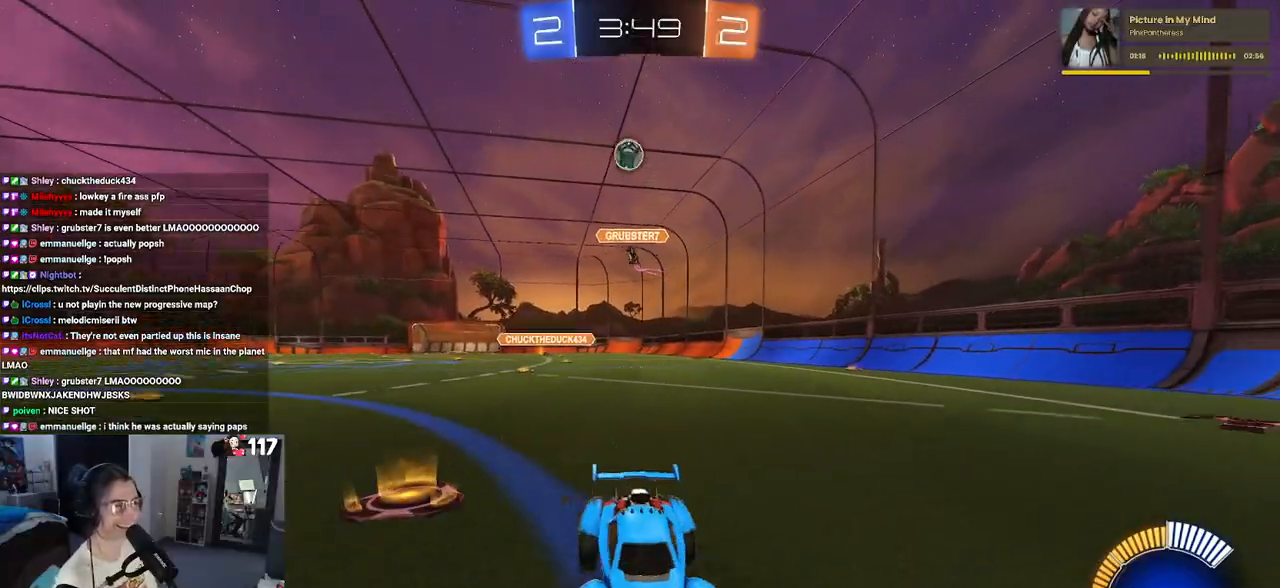
{"buttons": ["R2"], "left_stick": "center", "right_stick": "center", "events": []}
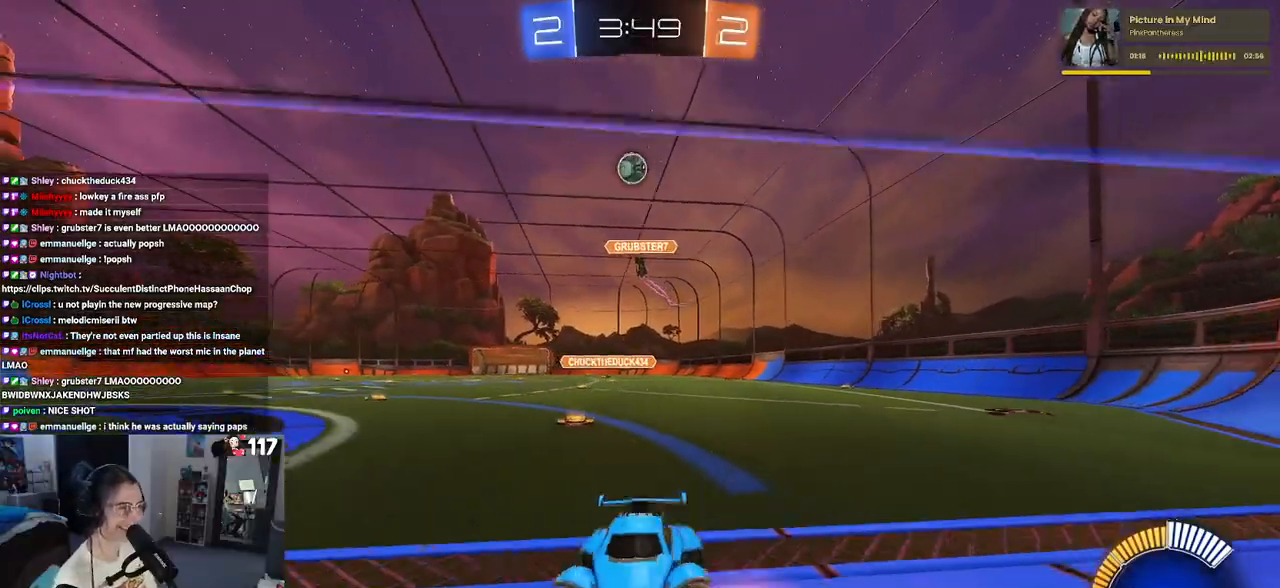
{"buttons": ["R2"], "left_stick": "right", "right_stick": "center", "events": [[150, "left_stick", "right"]]}
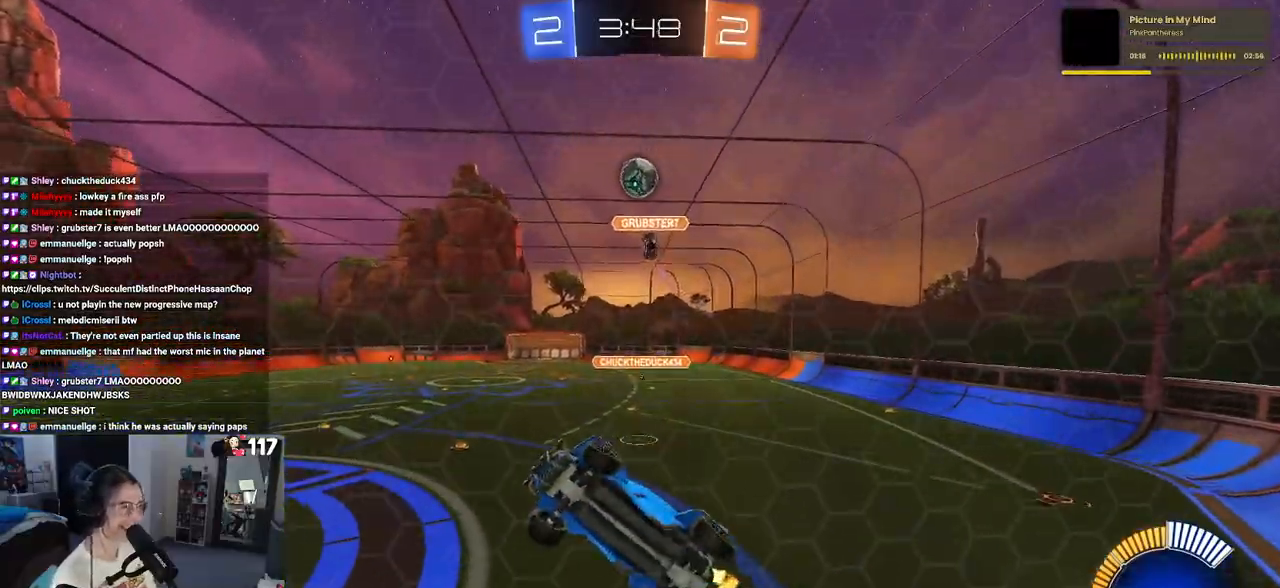
{"buttons": ["R2"], "left_stick": "left", "right_stick": "center", "events": [[167, "left_stick", "center"], [350, "left_stick", "left"]]}
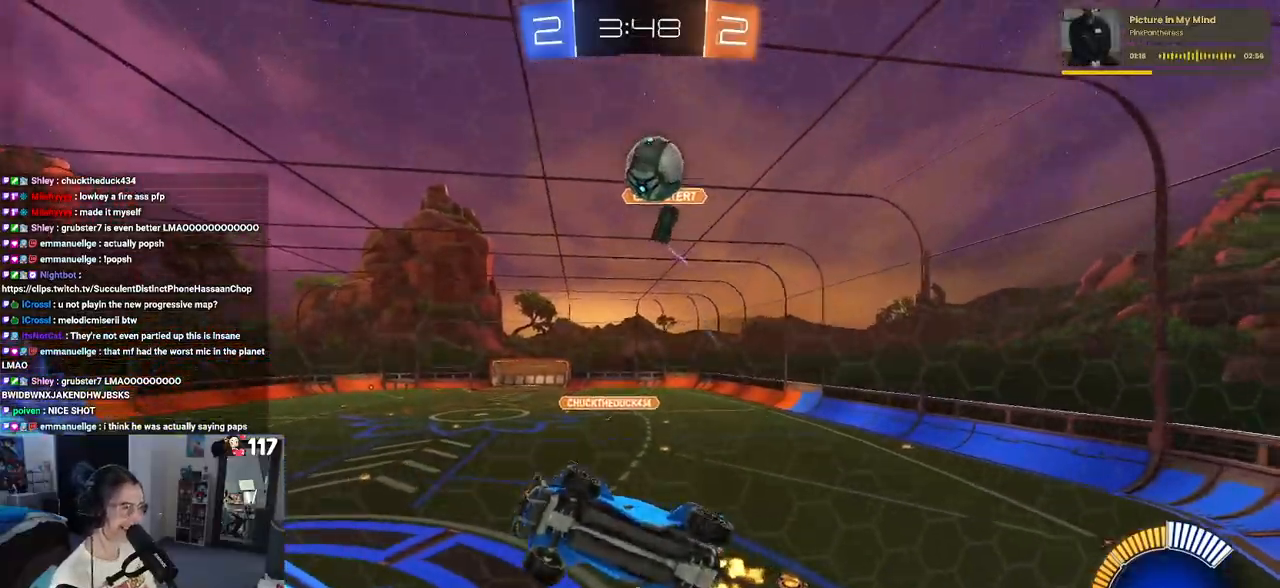
{"buttons": ["CROSS", "R1", "R2"], "left_stick": "center", "right_stick": "center", "events": [[300, "R1", "down"], [367, "CROSS", "down"], [367, "left_stick", "center"], [450, "CROSS", "up"], [500, "CROSS", "down"]]}
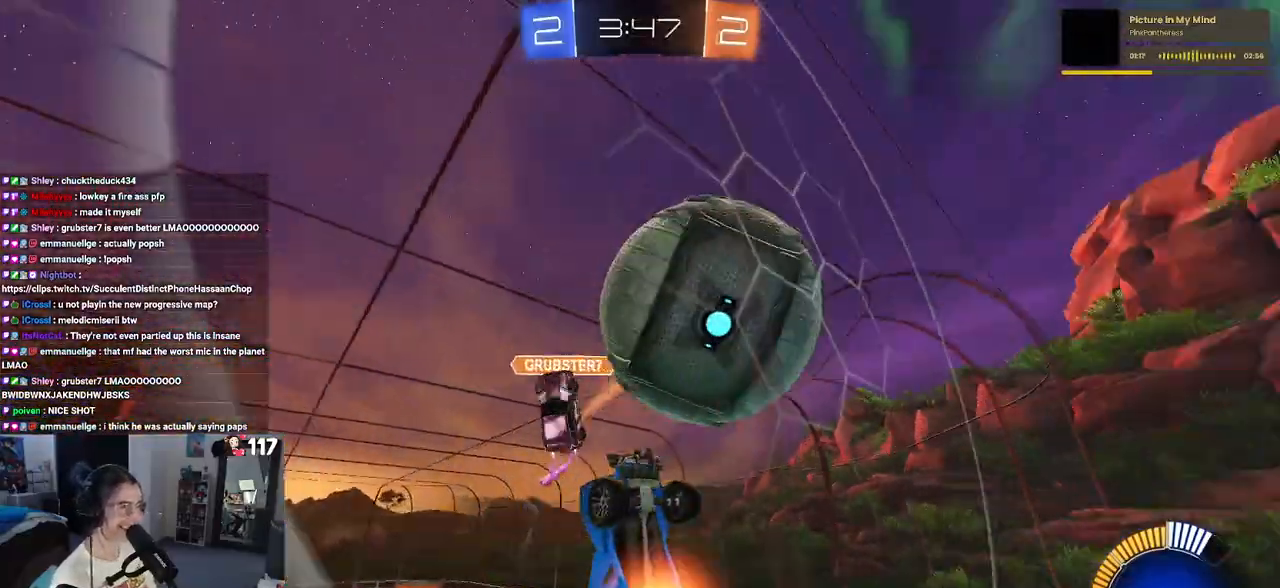
{"buttons": ["R2"], "left_stick": "up-left", "right_stick": "center", "events": [[67, "left_stick", "down"], [167, "CROSS", "up"], [267, "left_stick", "center"], [400, "left_stick", "up-left"], [500, "R1", "up"]]}
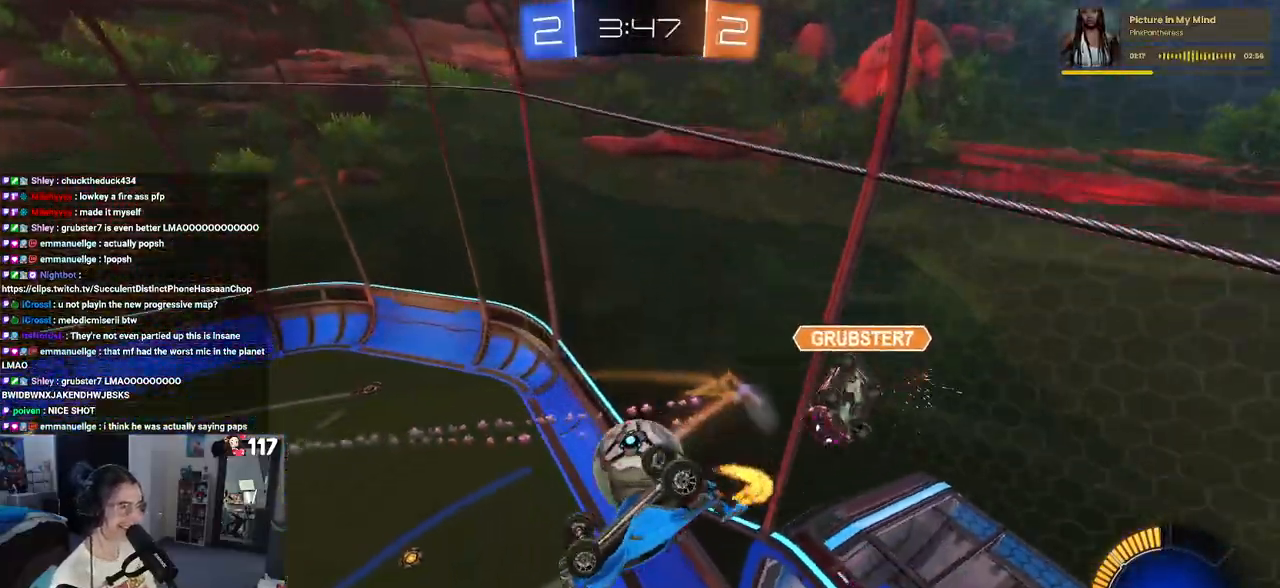
{"buttons": ["SQUARE", "R2"], "left_stick": "right", "right_stick": "center", "events": [[217, "left_stick", "left"], [367, "left_stick", "center"], [433, "left_stick", "right"], [467, "SQUARE", "down"]]}
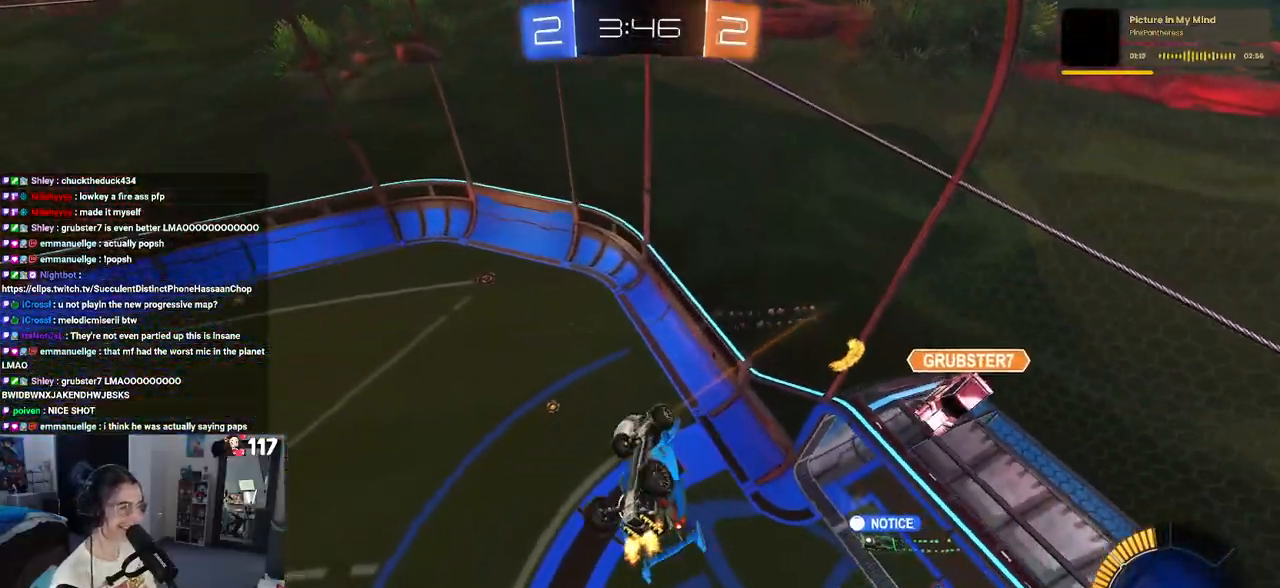
{"buttons": ["R2"], "left_stick": "down-right", "right_stick": "center", "events": [[117, "left_stick", "center"], [167, "SQUARE", "up"], [450, "left_stick", "right"], [500, "left_stick", "down-right"]]}
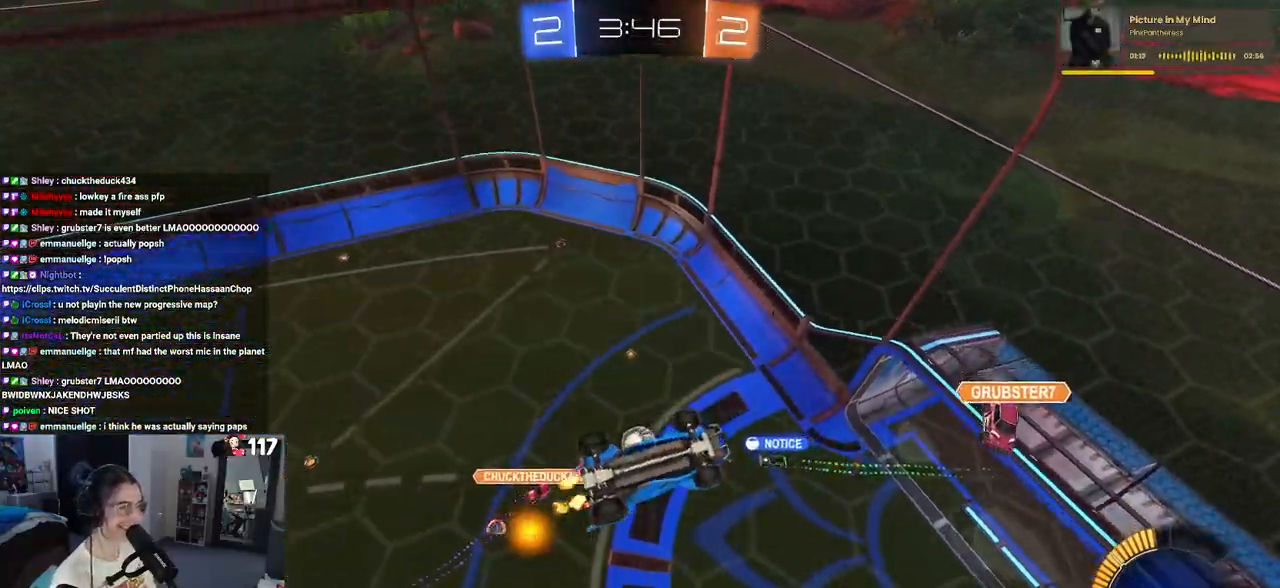
{"buttons": ["R2"], "left_stick": "center", "right_stick": "center", "events": [[350, "left_stick", "center"]]}
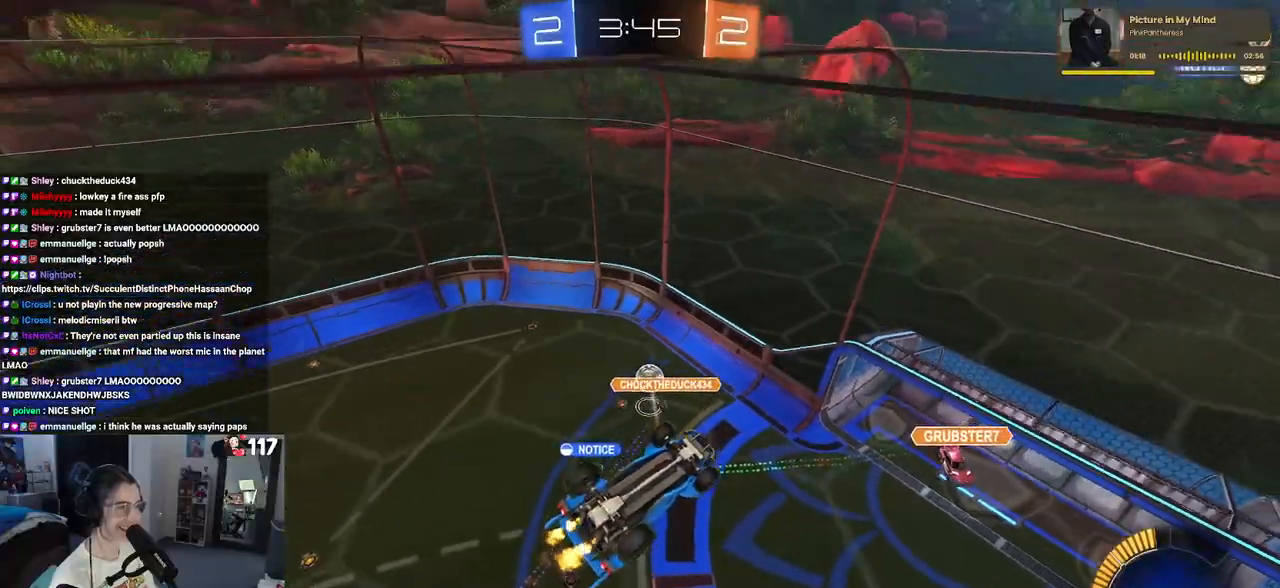
{"buttons": ["R2"], "left_stick": "down", "right_stick": "center", "events": [[200, "left_stick", "right"], [267, "left_stick", "down-right"], [383, "left_stick", "down"]]}
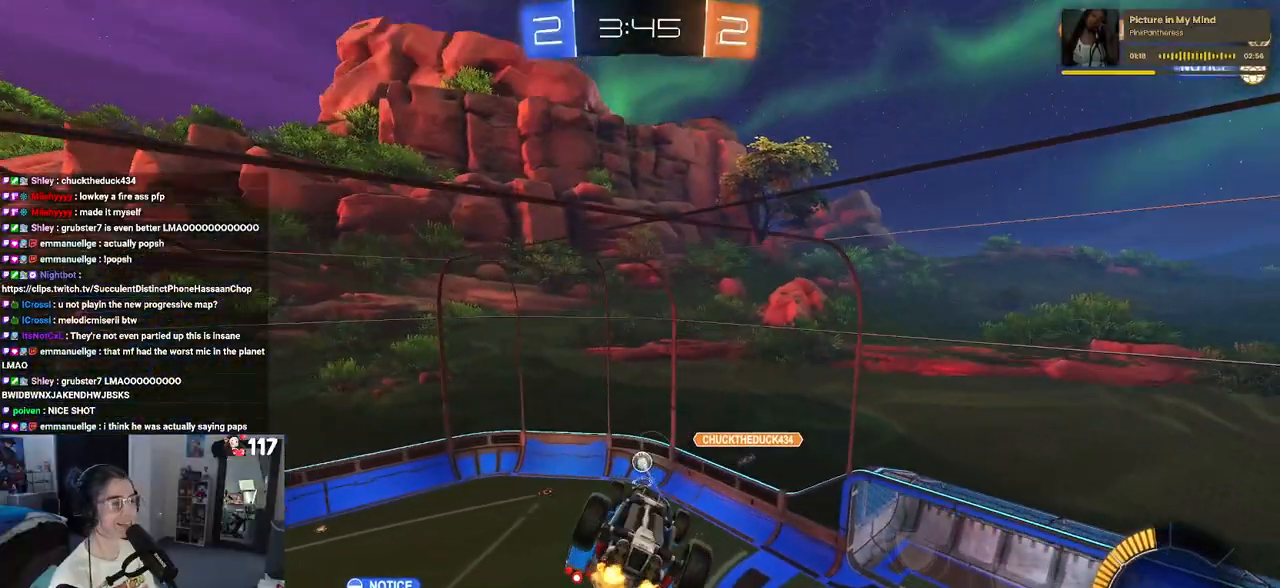
{"buttons": ["R2"], "left_stick": "center", "right_stick": "center", "events": [[33, "left_stick", "down-right"], [67, "SQUARE", "down"], [250, "left_stick", "right"], [383, "SQUARE", "up"], [417, "left_stick", "up"], [467, "left_stick", "center"]]}
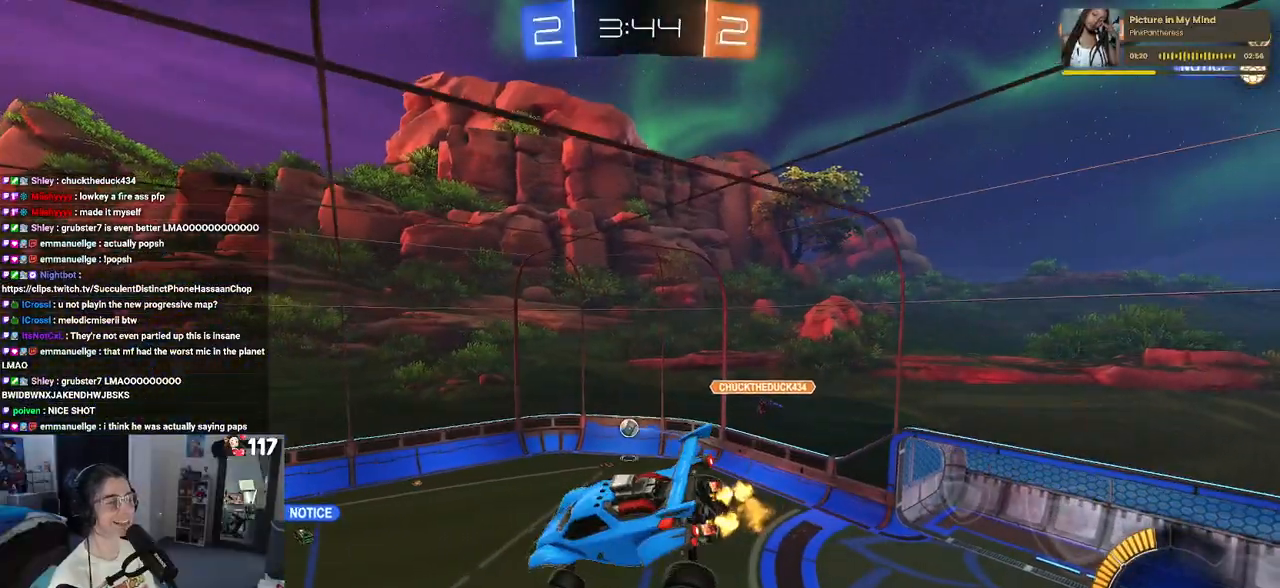
{"buttons": ["R2"], "left_stick": "center", "right_stick": "center", "events": [[33, "left_stick", "left"], [217, "left_stick", "center"]]}
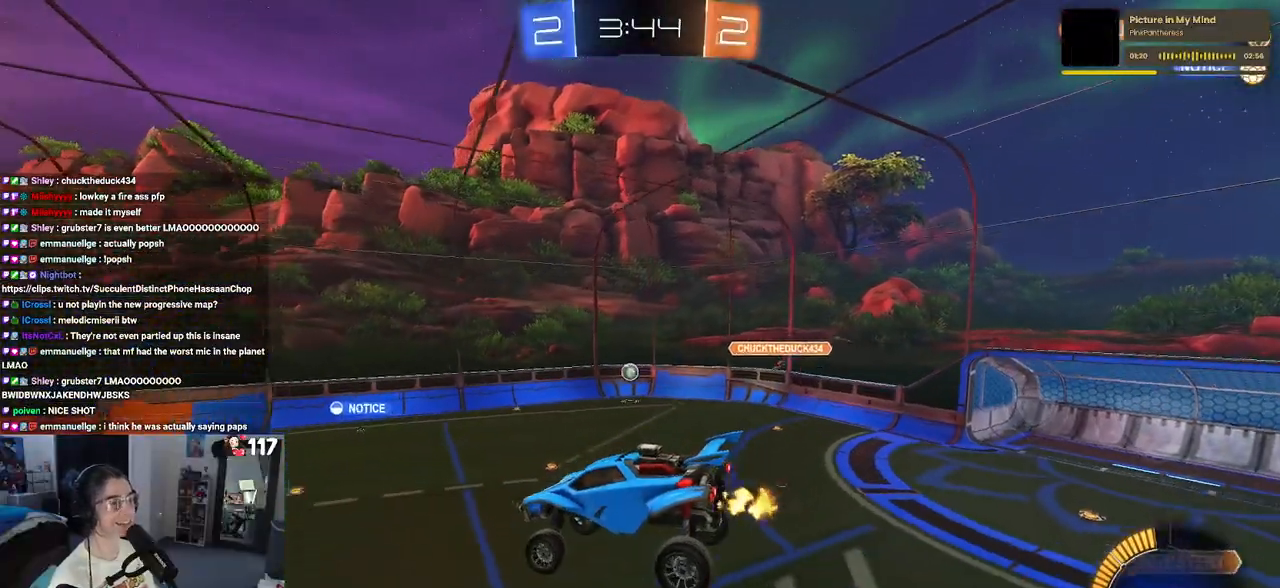
{"buttons": ["R2"], "left_stick": "right", "right_stick": "center", "events": [[467, "left_stick", "right"]]}
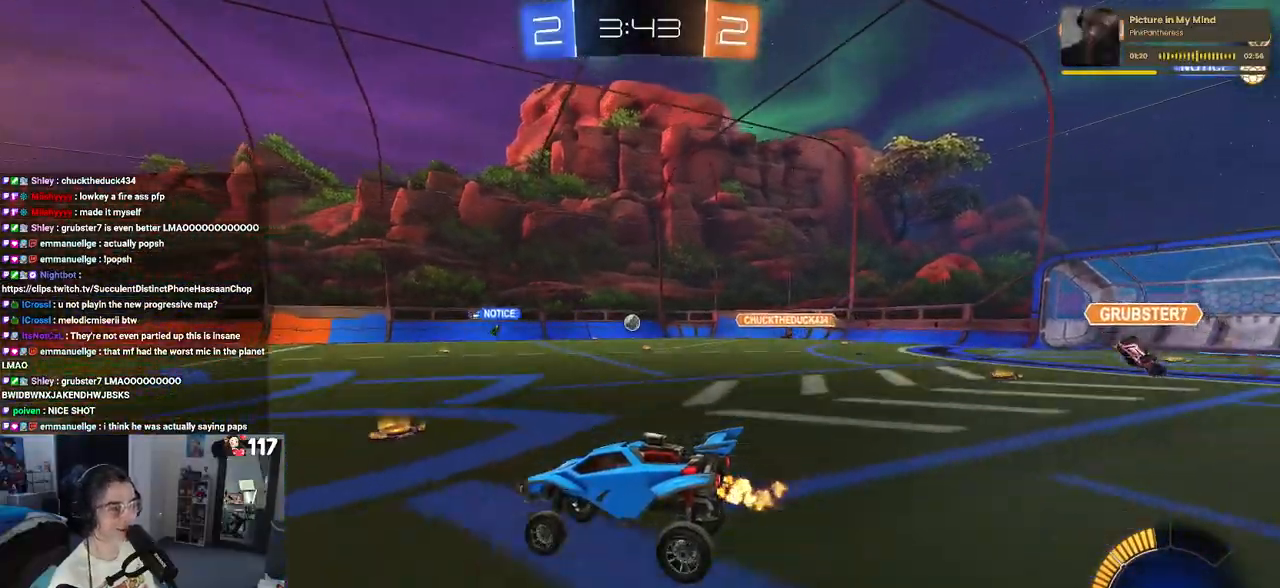
{"buttons": ["R2"], "left_stick": "right", "right_stick": "center", "events": []}
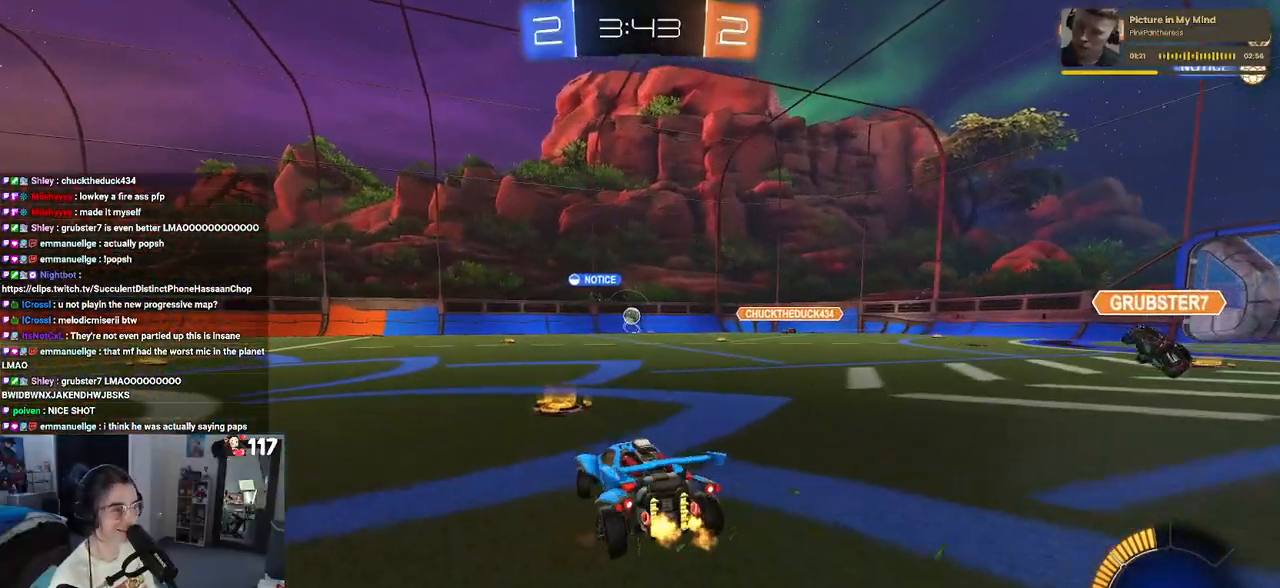
{"buttons": ["R2"], "left_stick": "right", "right_stick": "center", "events": []}
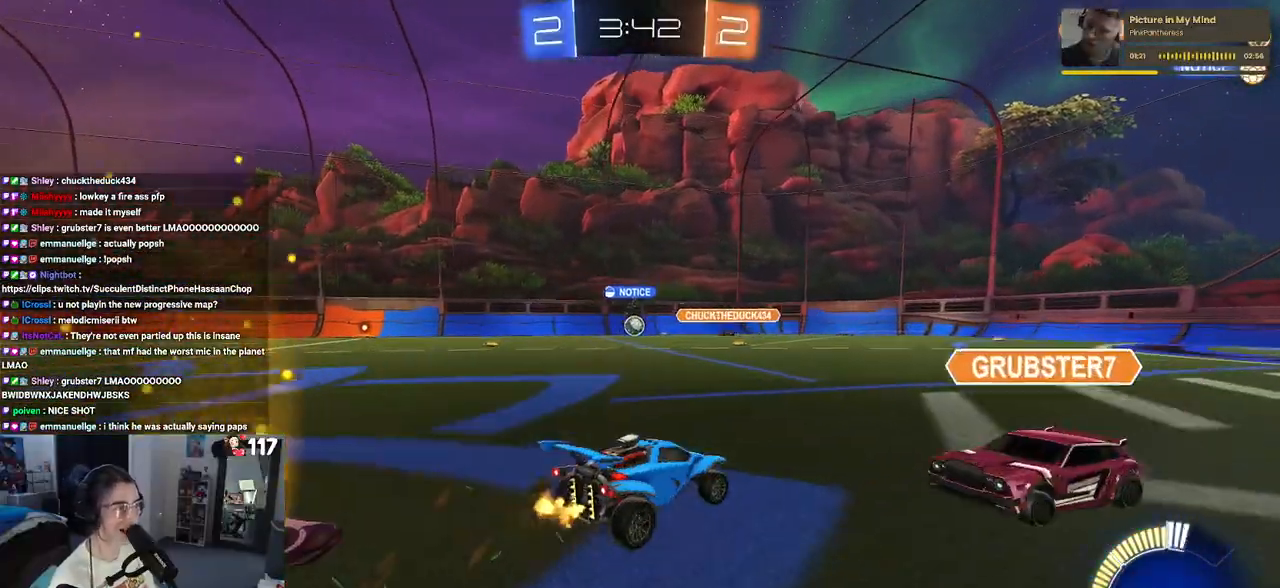
{"buttons": ["R2"], "left_stick": "center", "right_stick": "center", "events": [[33, "left_stick", "center"], [100, "left_stick", "left"], [450, "left_stick", "center"]]}
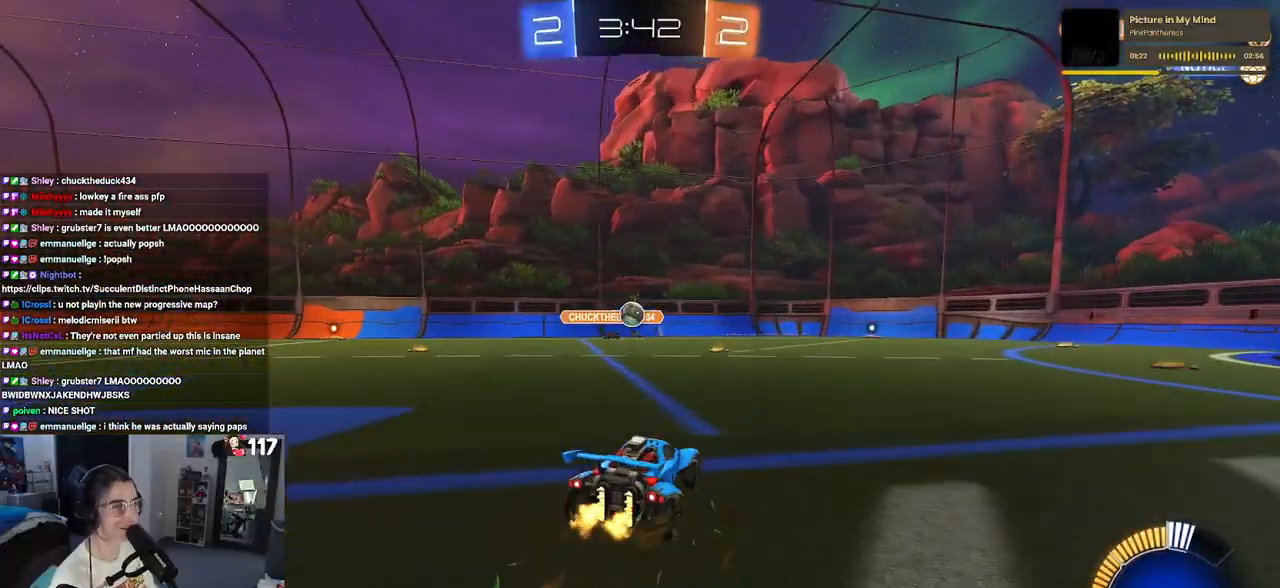
{"buttons": ["R2"], "left_stick": "right", "right_stick": "center", "events": [[383, "left_stick", "right"]]}
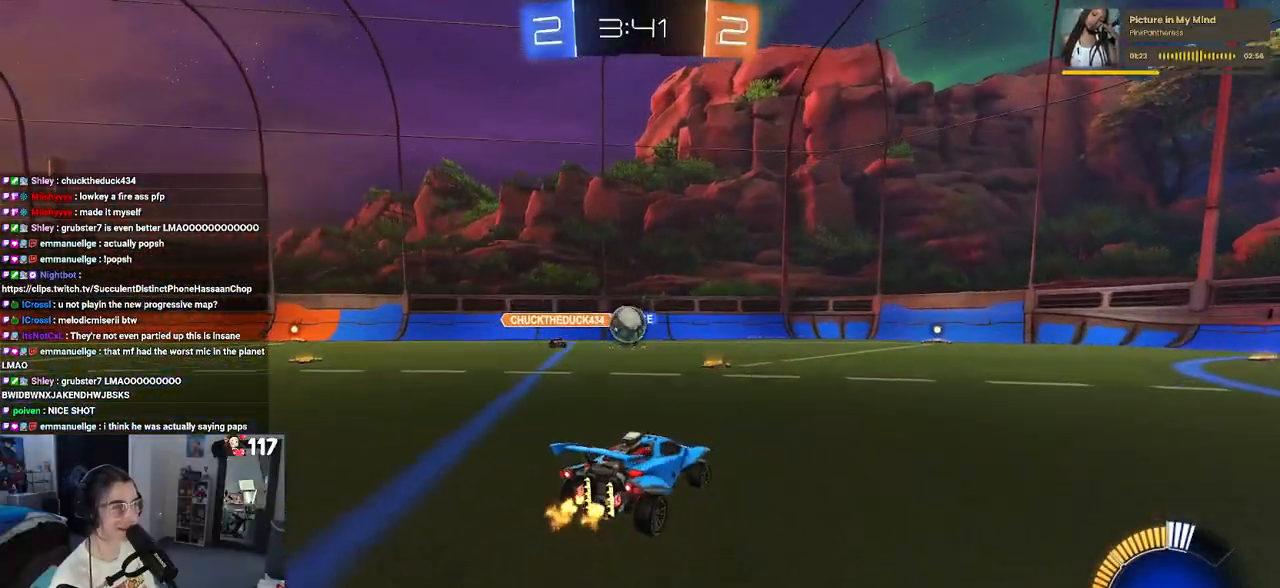
{"buttons": ["R1", "R2"], "left_stick": "right", "right_stick": "center", "events": [[367, "R1", "down"]]}
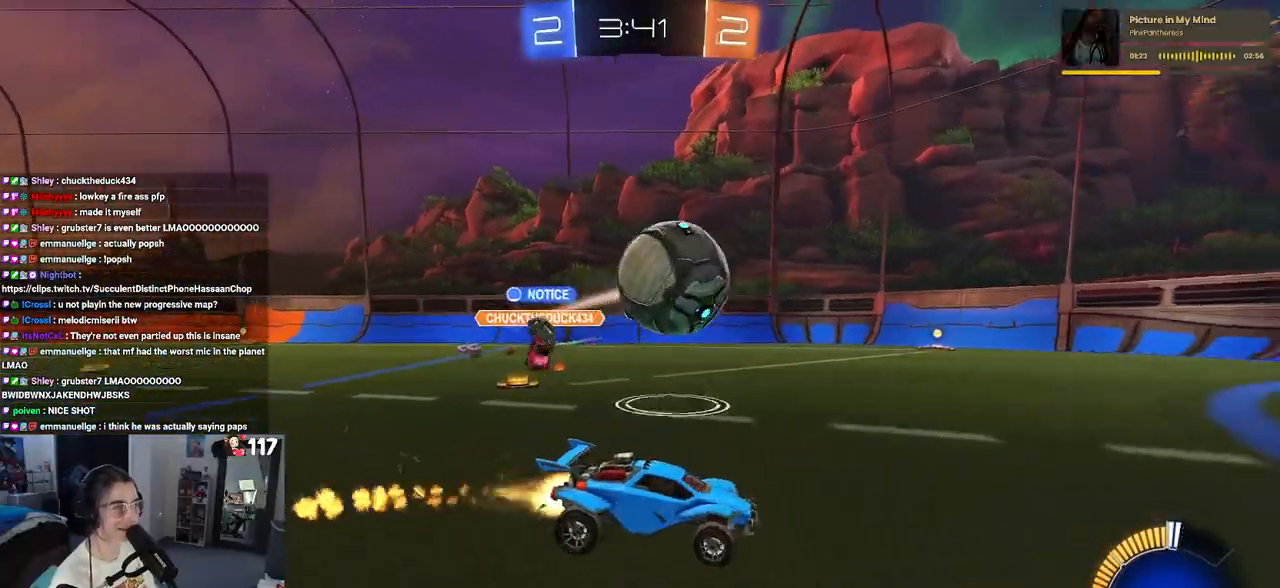
{"buttons": ["R1", "R2"], "left_stick": "right", "right_stick": "center", "events": [[200, "left_stick", "center"], [367, "left_stick", "right"]]}
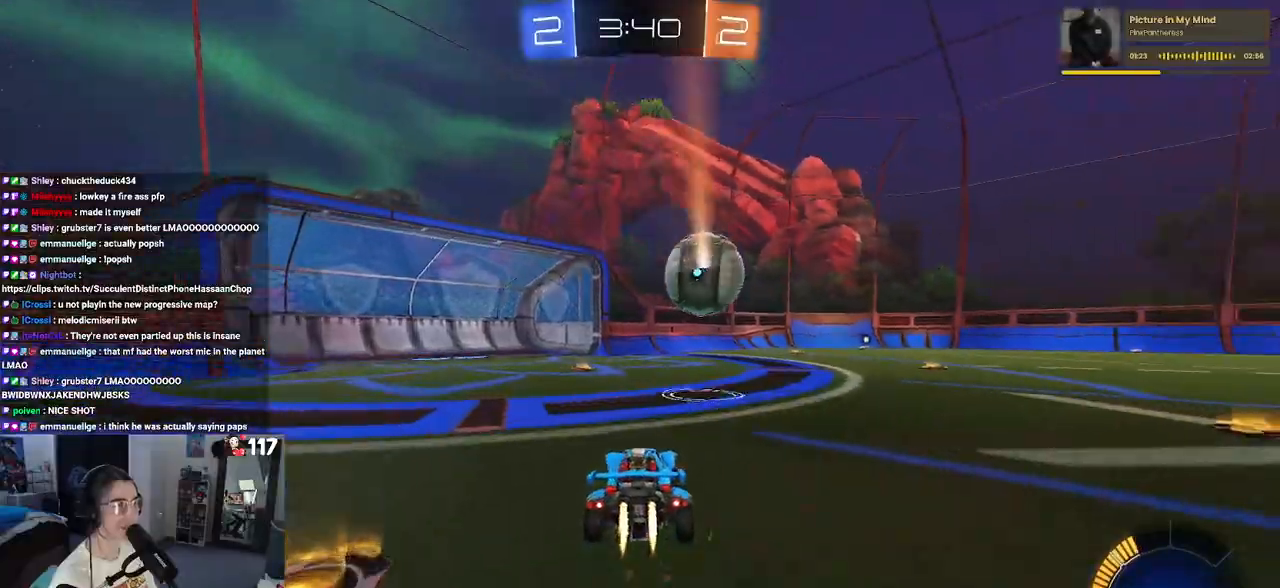
{"buttons": ["R1", "R2"], "left_stick": "center", "right_stick": "center", "events": [[83, "left_stick", "center"], [283, "left_stick", "right"], [467, "left_stick", "center"]]}
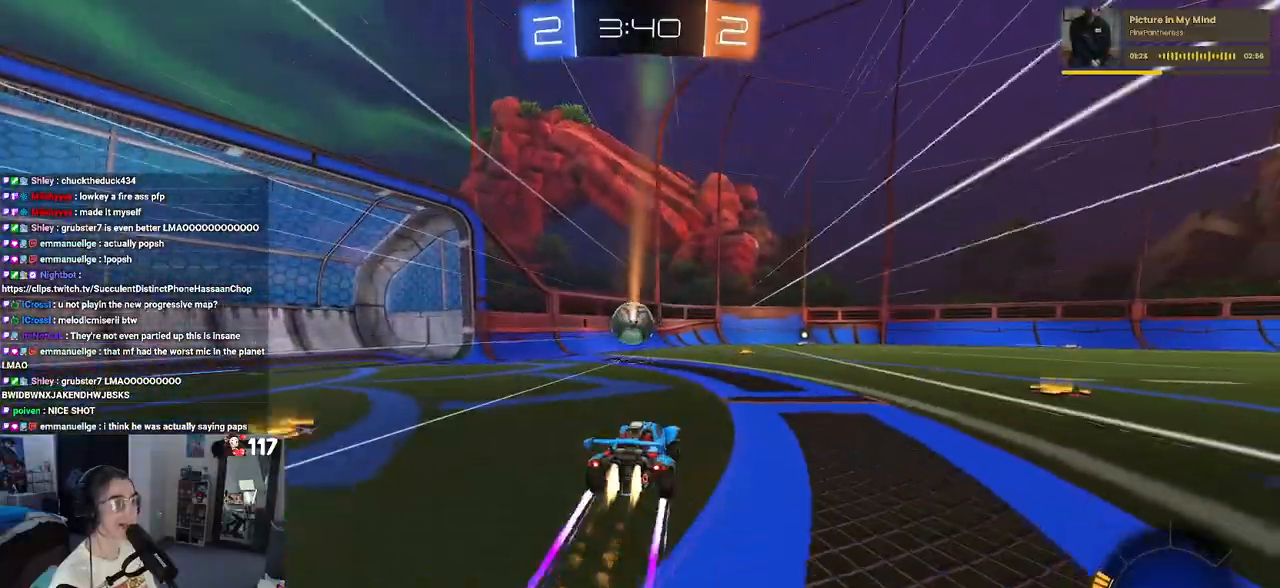
{"buttons": ["R2"], "left_stick": "center", "right_stick": "center", "events": [[317, "left_stick", "right"], [367, "R1", "up"], [500, "left_stick", "center"]]}
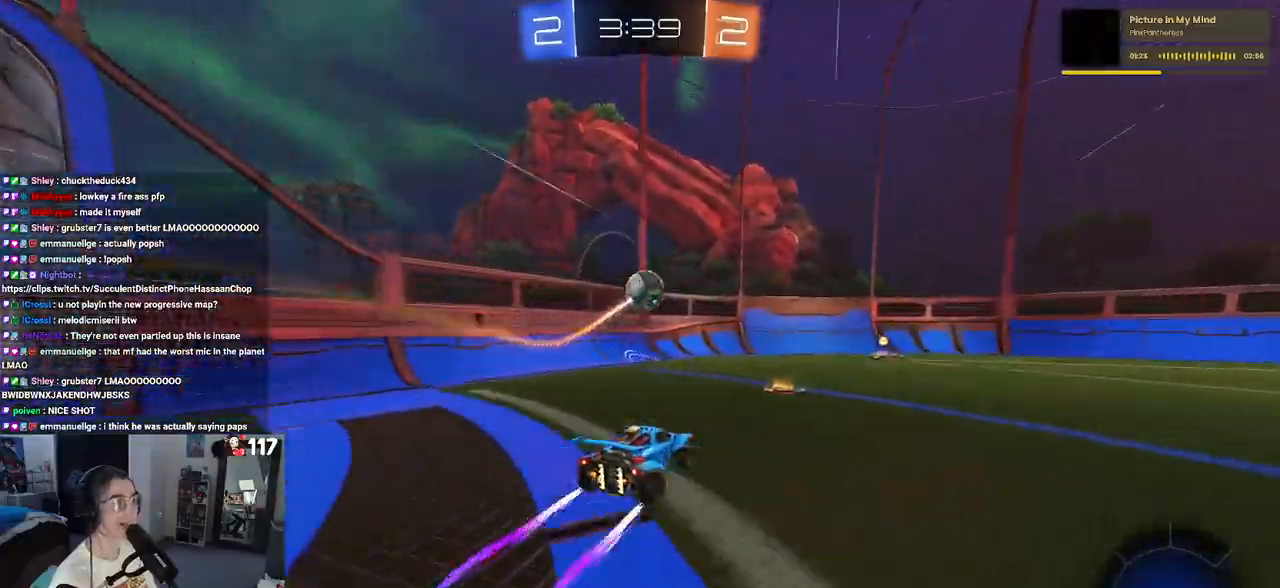
{"buttons": ["R2"], "left_stick": "left", "right_stick": "center", "events": [[117, "left_stick", "right"], [317, "left_stick", "center"], [467, "left_stick", "left"]]}
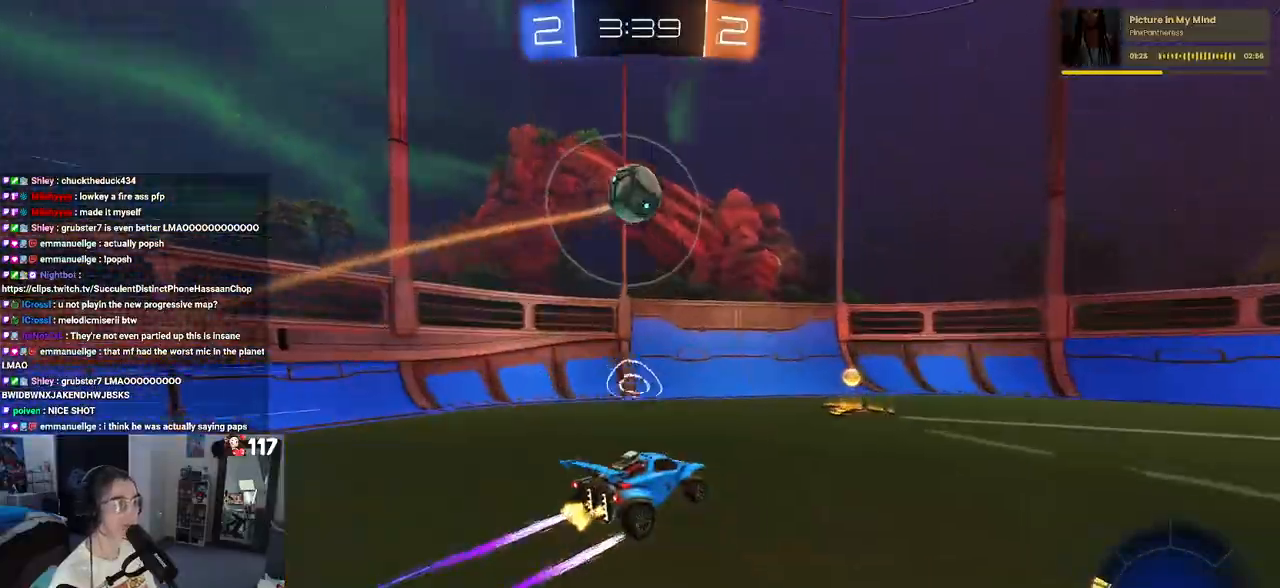
{"buttons": ["R2"], "left_stick": "right", "right_stick": "center", "events": [[233, "left_stick", "center"], [383, "left_stick", "right"]]}
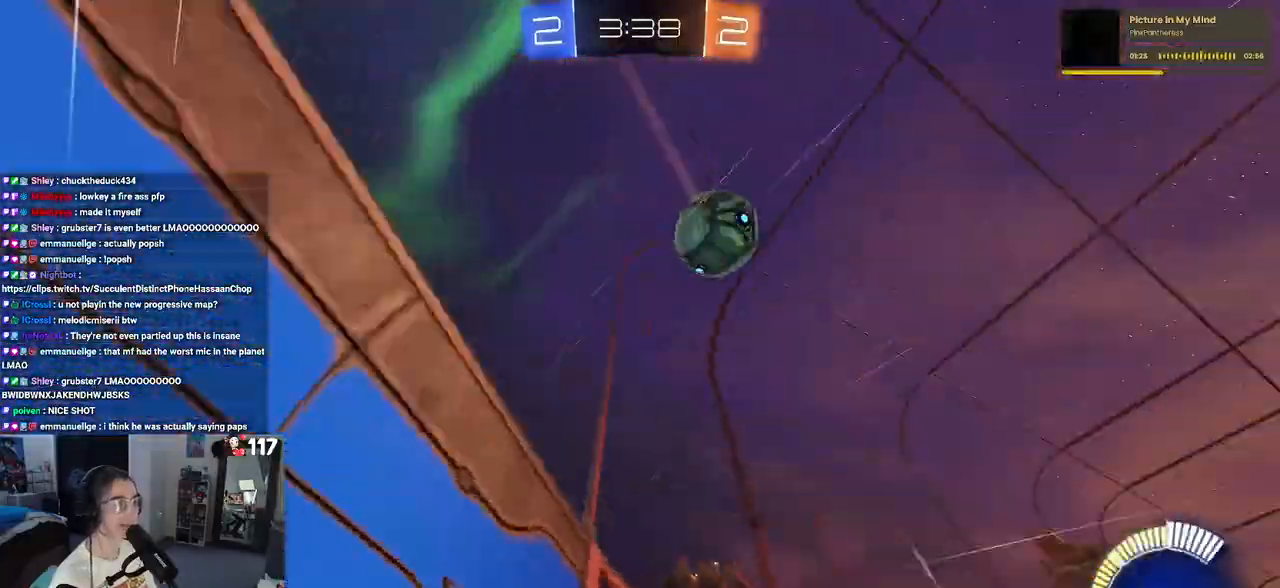
{"buttons": ["R2"], "left_stick": "right", "right_stick": "center", "events": []}